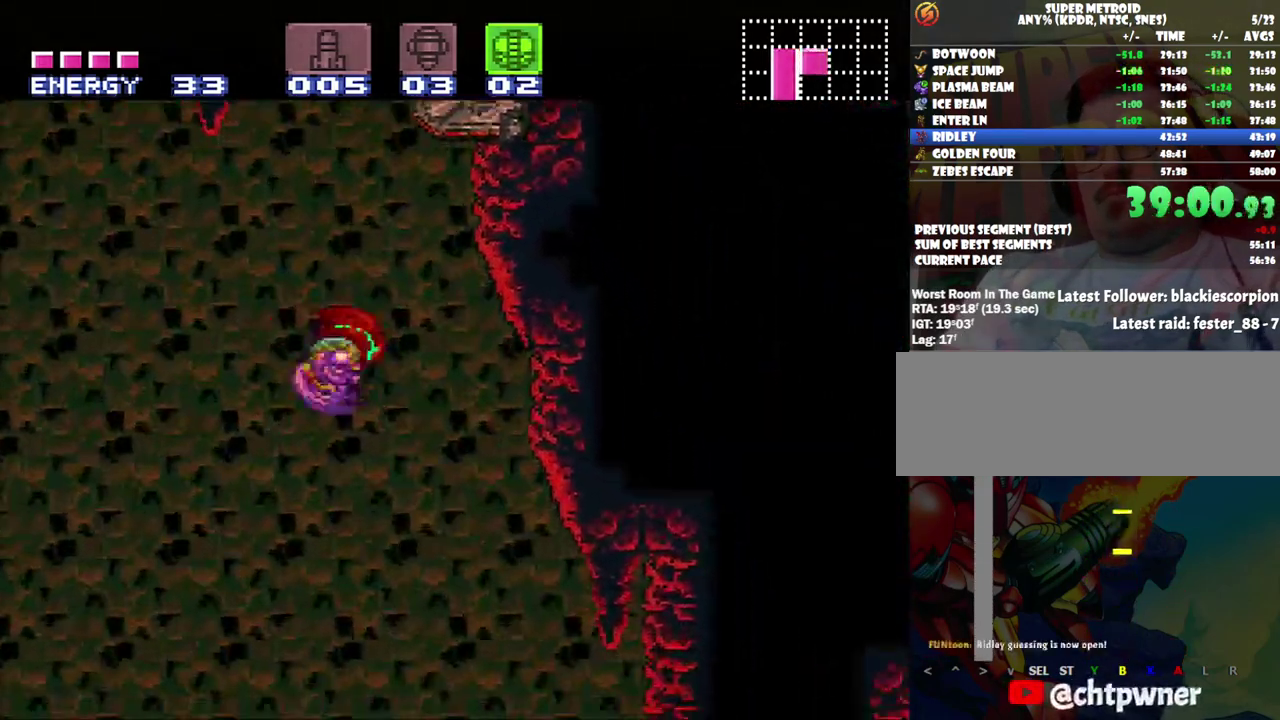
Gameplay with a controller (Nintendo layout); each line is a JSON object with the inputs held at the frame after it. "events" lists button and stick changes between this image and that frame as [ms after this image, input, new state], when the widget could be followed in between. Not read: L3 R3.
{"buttons": ["DPAD_RIGHT"], "events": [[33, "B", "down"], [167, "B", "up"]]}
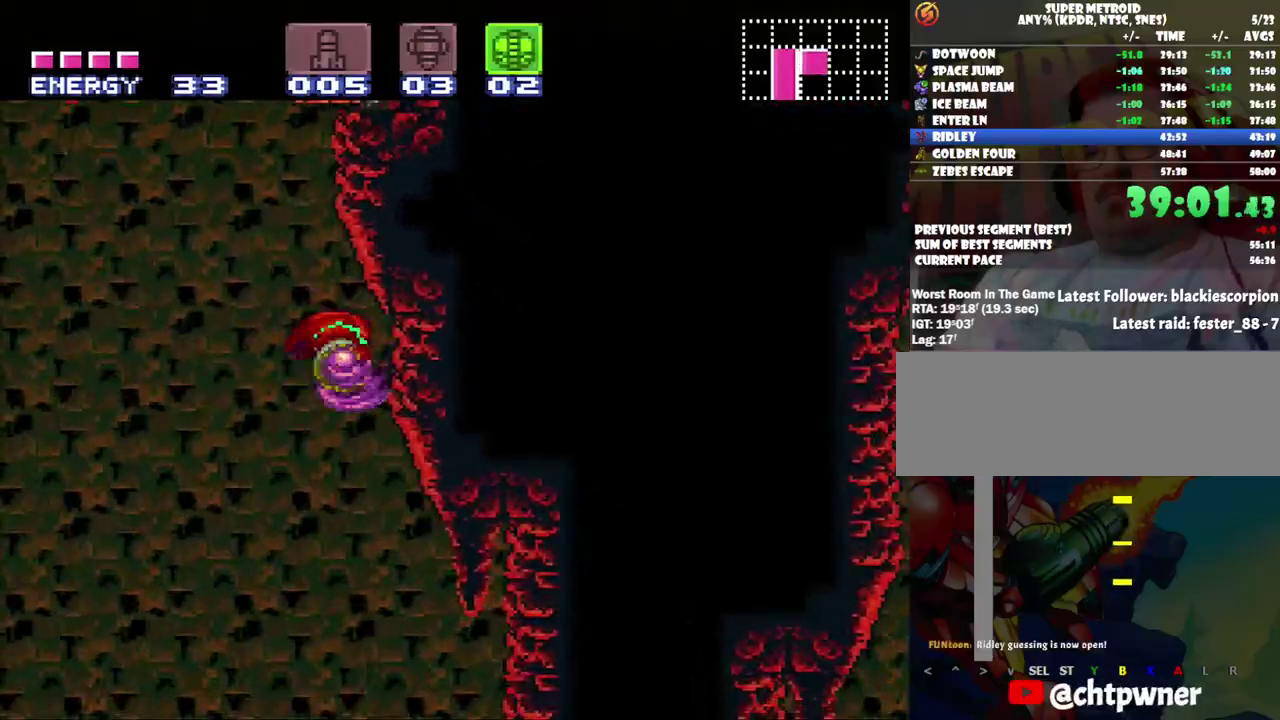
{"buttons": ["DPAD_RIGHT"], "events": [[250, "B", "down"], [383, "B", "up"]]}
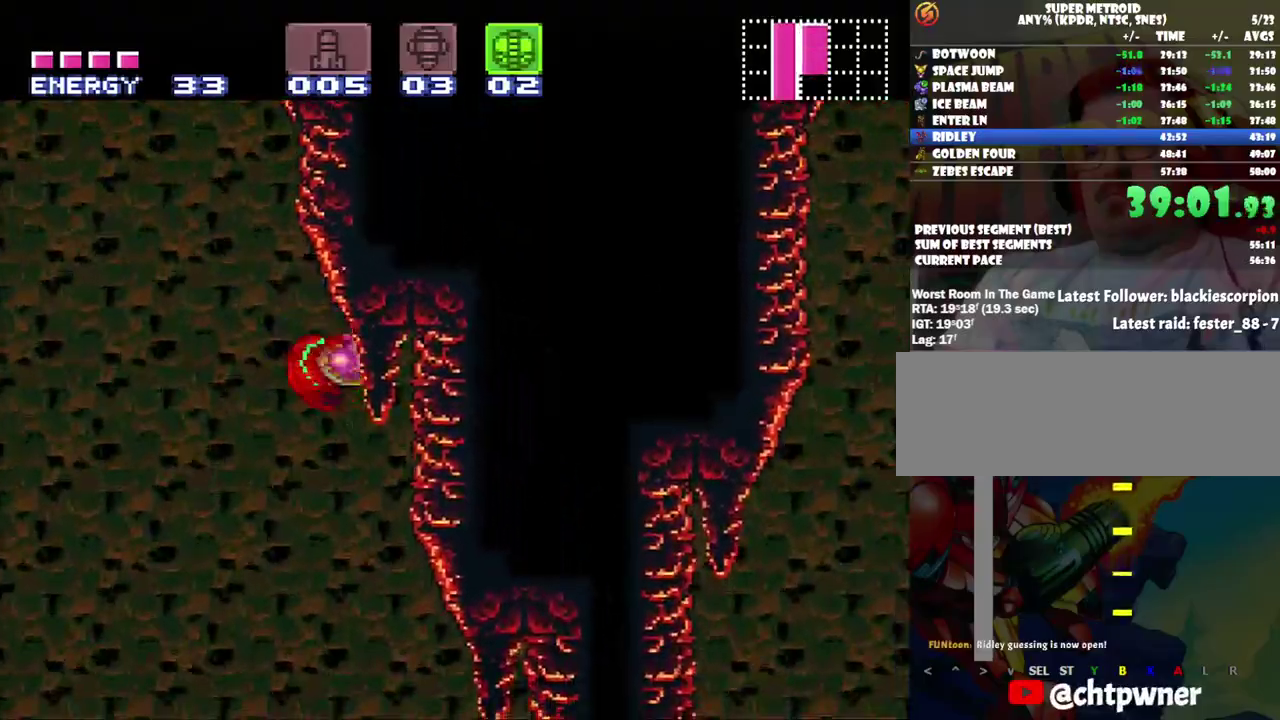
{"buttons": ["DPAD_RIGHT"], "events": []}
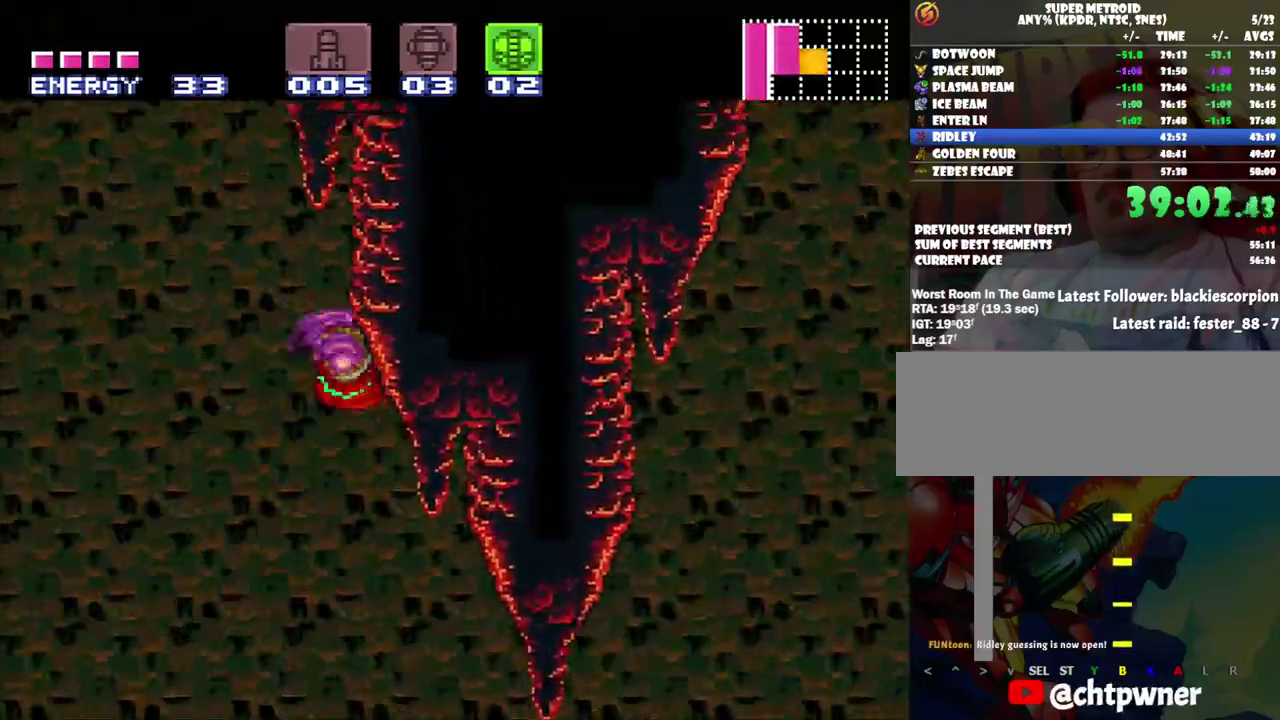
{"buttons": ["DPAD_RIGHT"], "events": [[17, "B", "down"], [67, "B", "up"]]}
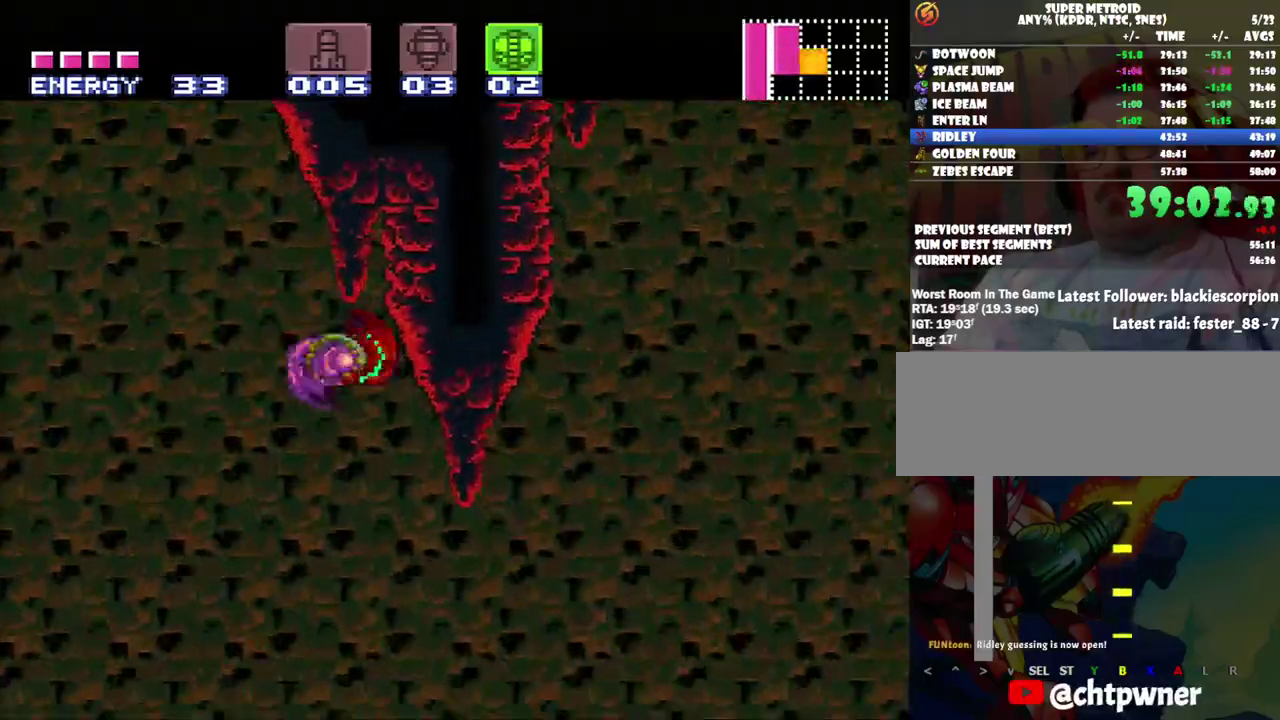
{"buttons": ["DPAD_RIGHT"], "events": [[133, "B", "down"], [267, "B", "up"]]}
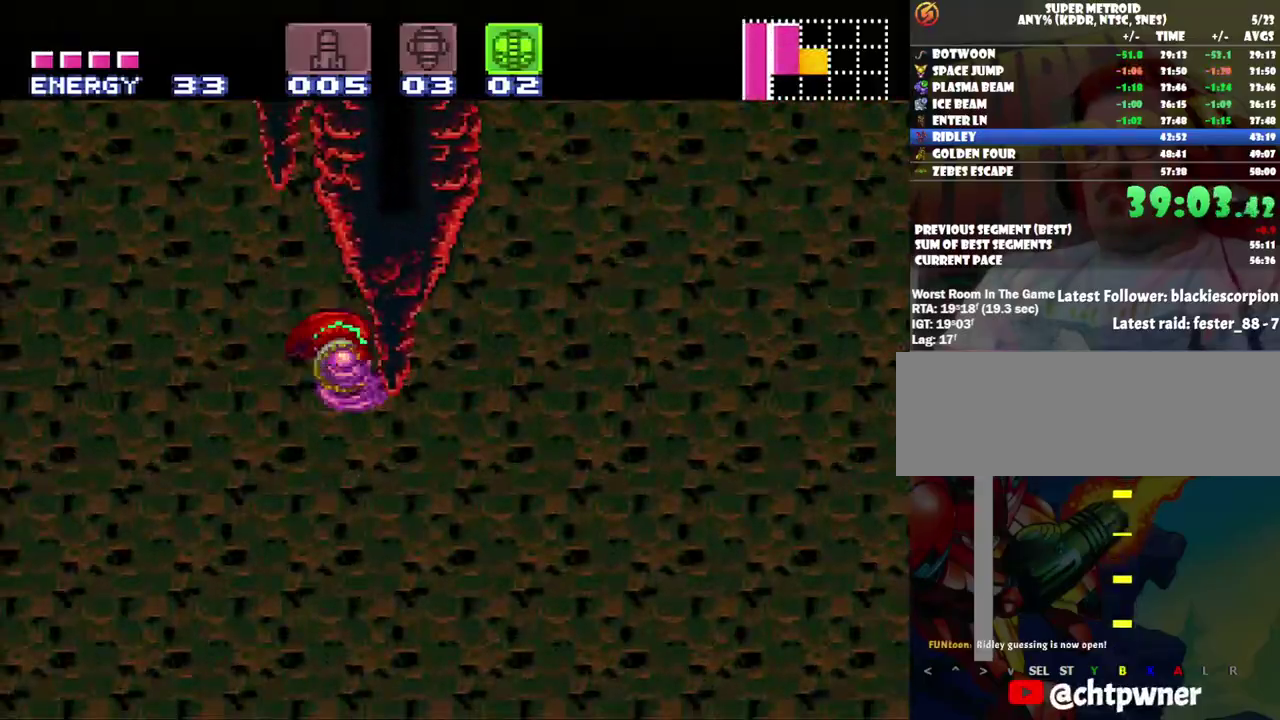
{"buttons": ["B", "DPAD_RIGHT"], "events": [[250, "B", "down"]]}
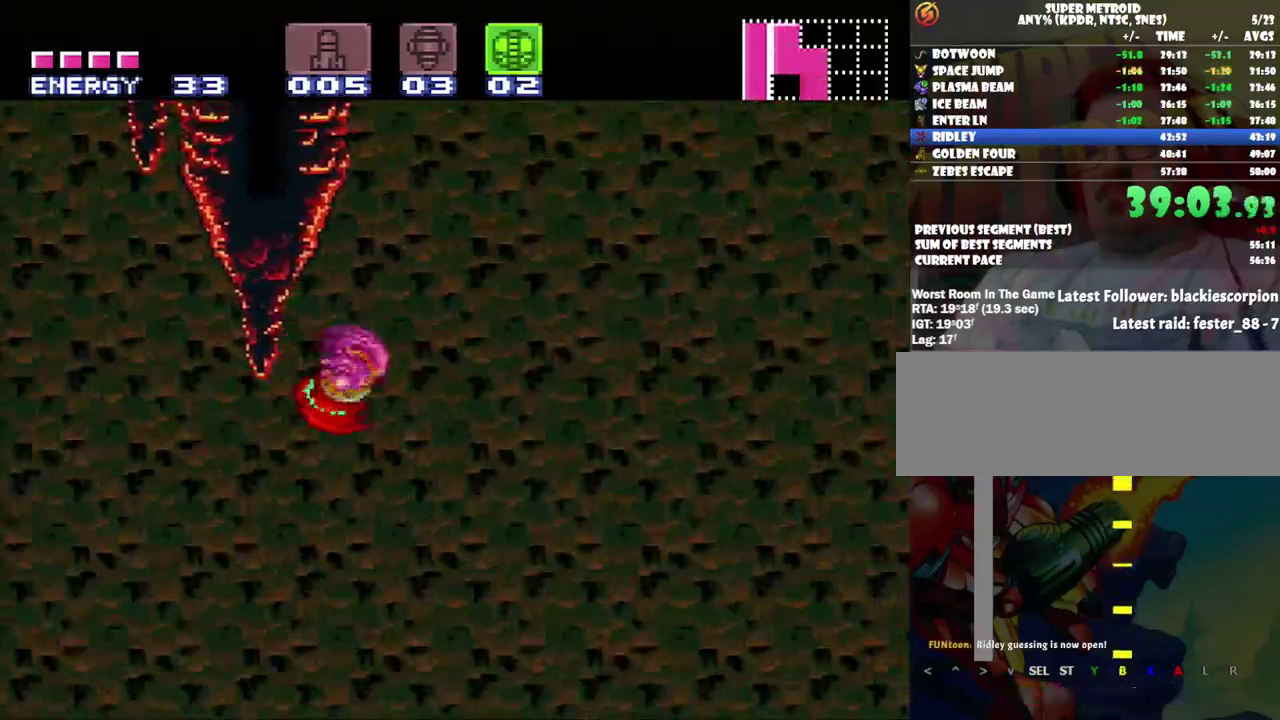
{"buttons": ["B", "DPAD_RIGHT"], "events": [[33, "B", "up"], [350, "B", "down"]]}
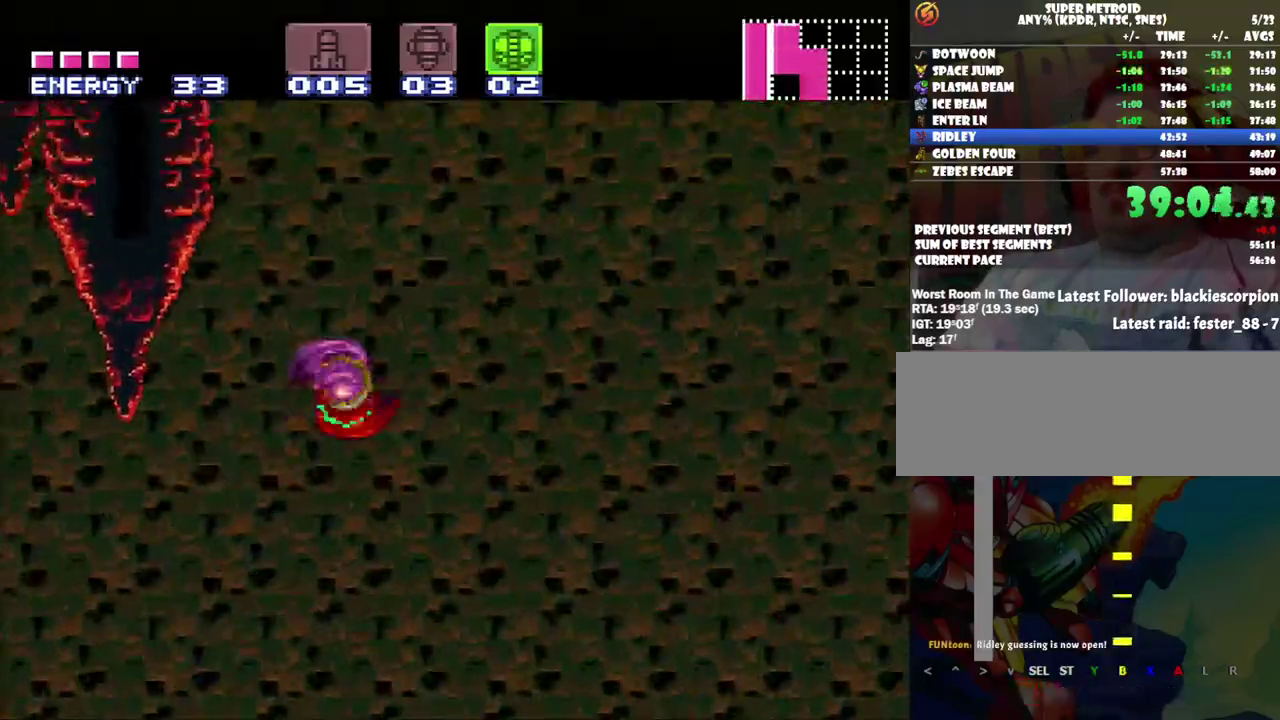
{"buttons": ["DPAD_RIGHT"], "events": [[450, "B", "up"]]}
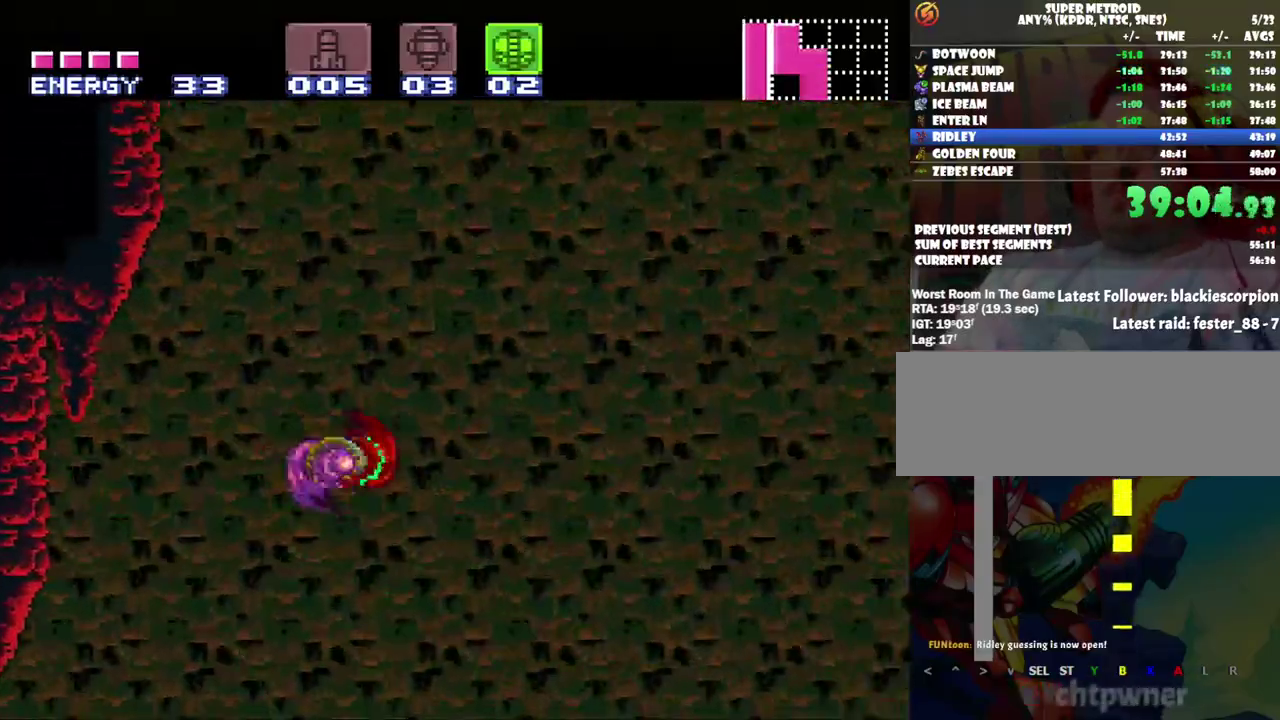
{"buttons": ["B", "DPAD_RIGHT"], "events": [[350, "B", "down"]]}
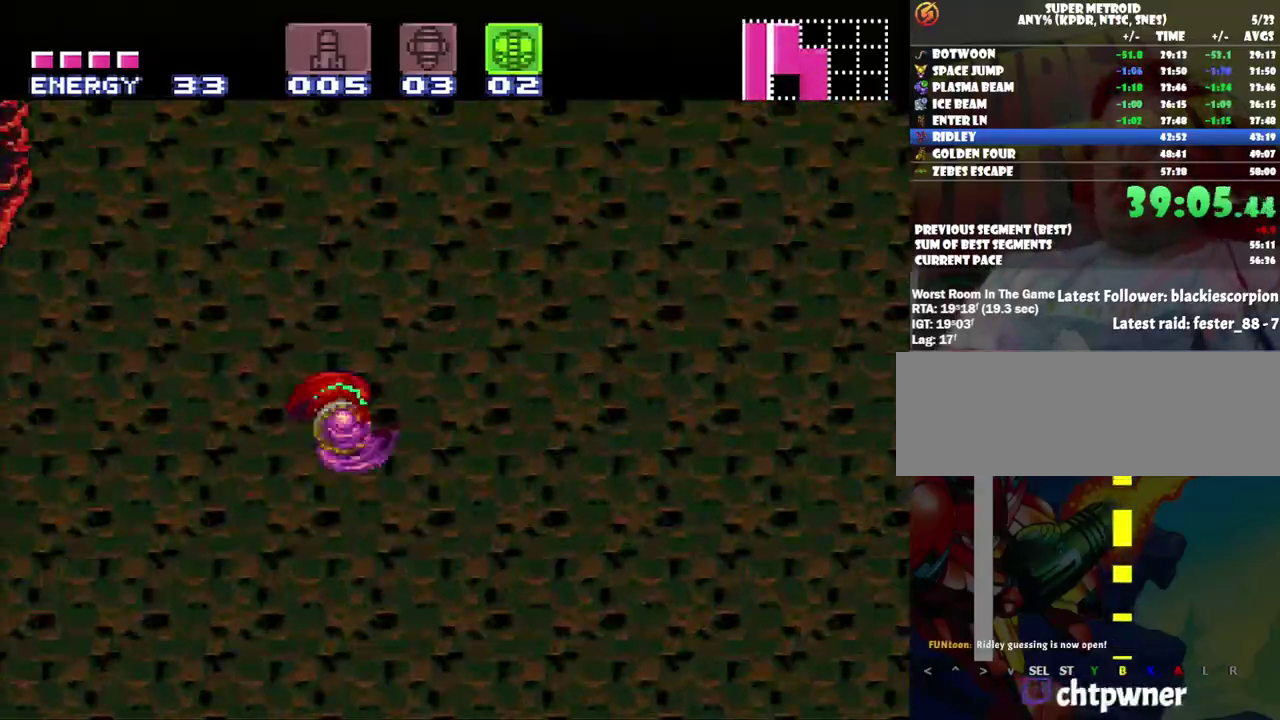
{"buttons": ["B", "DPAD_RIGHT"], "events": []}
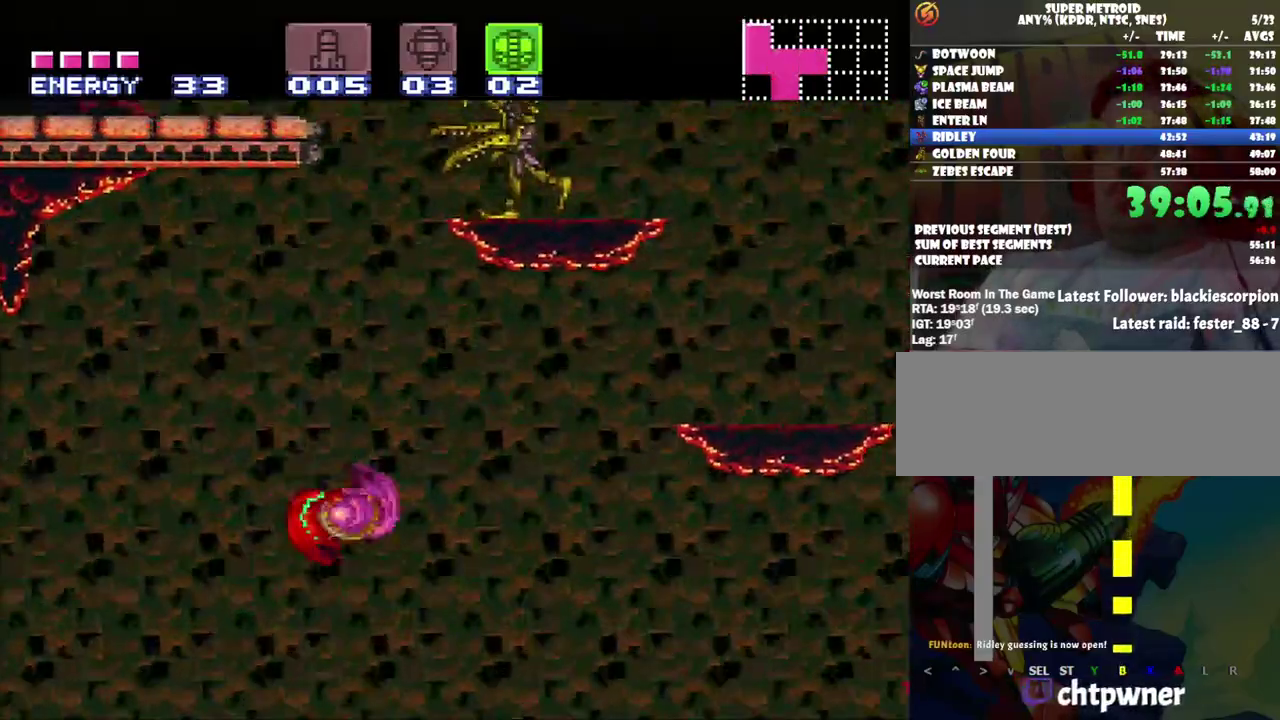
{"buttons": ["B", "DPAD_RIGHT"], "events": [[33, "B", "up"], [483, "B", "down"]]}
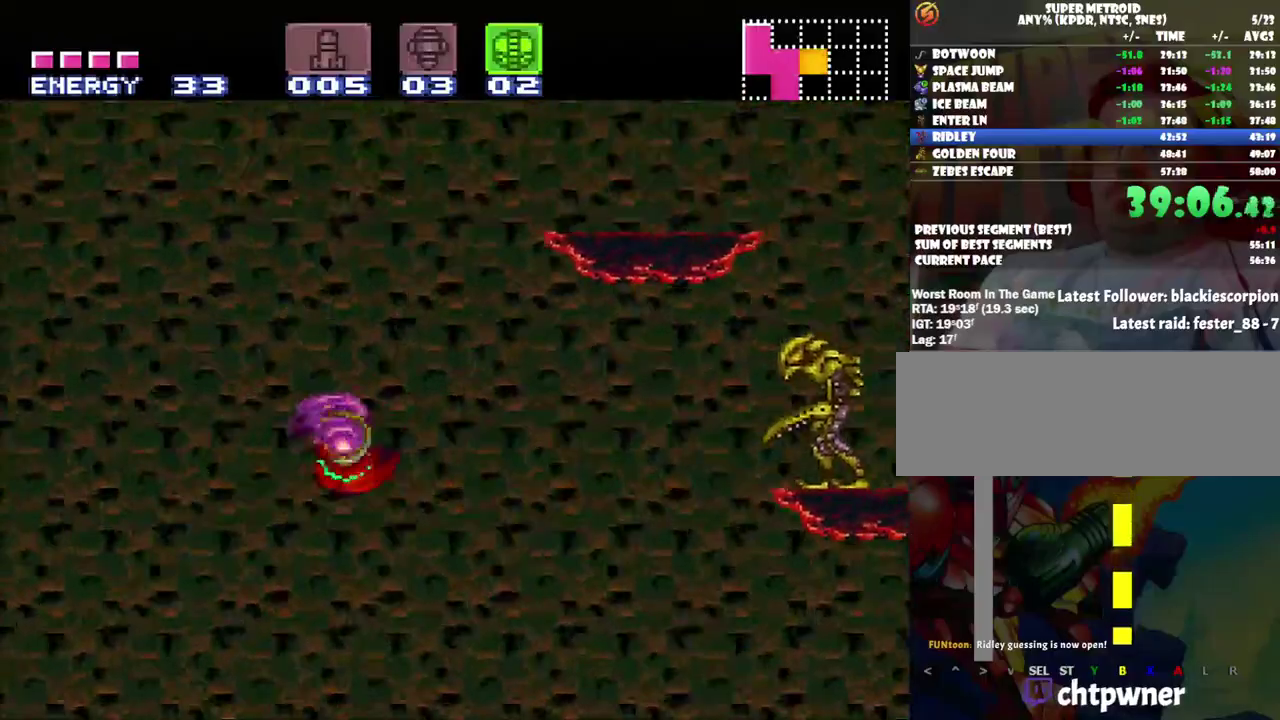
{"buttons": ["DPAD_RIGHT"], "events": [[500, "B", "up"]]}
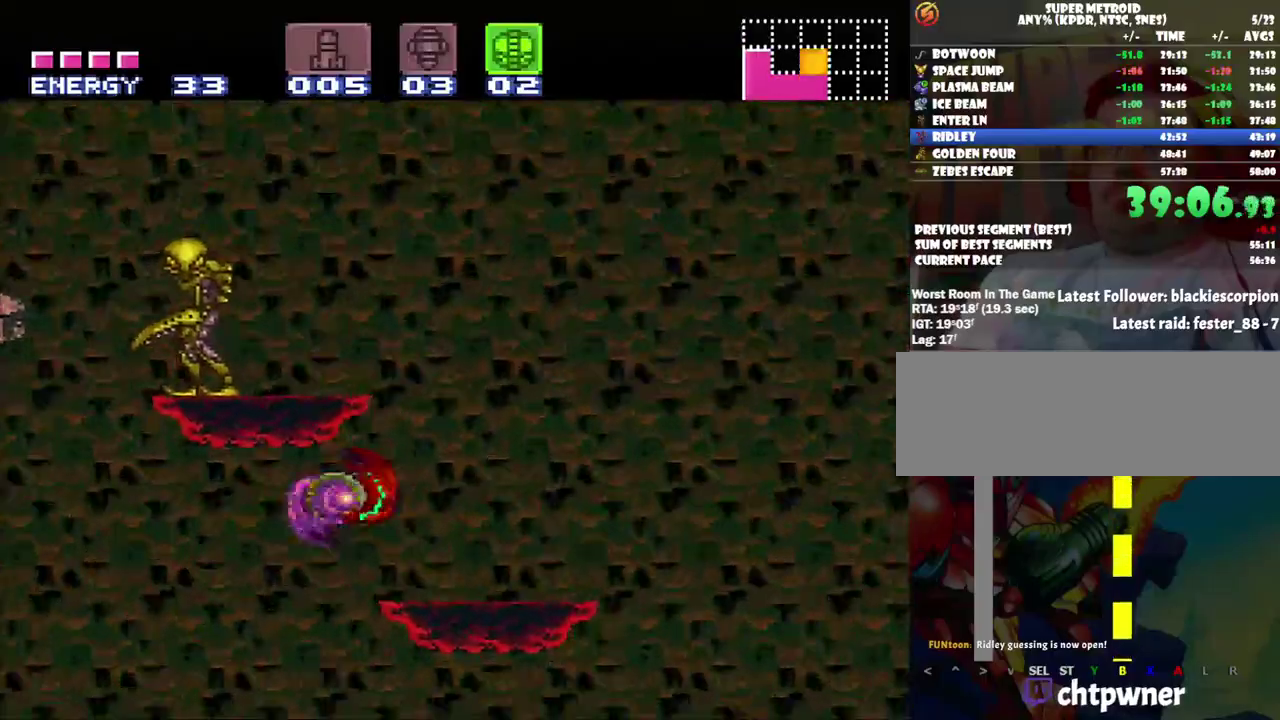
{"buttons": ["A", "B", "DPAD_RIGHT"], "events": [[117, "A", "down"], [417, "B", "down"]]}
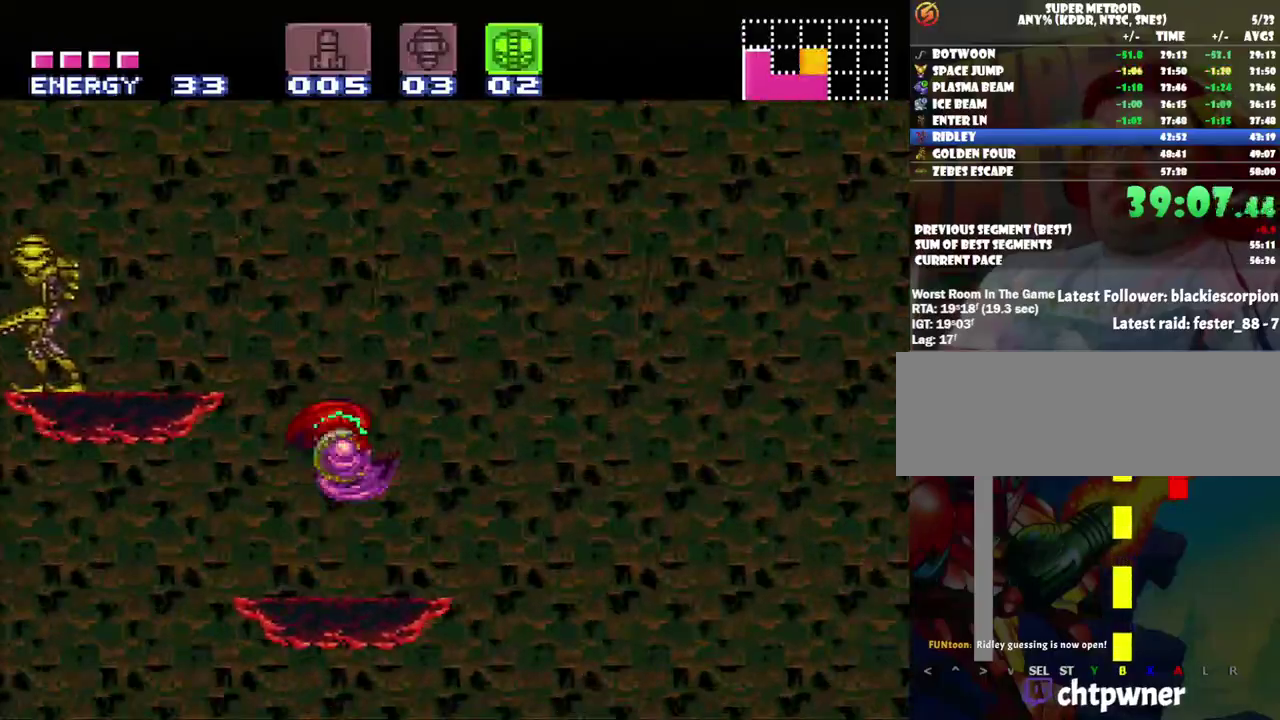
{"buttons": ["DPAD_RIGHT"], "events": [[183, "B", "up"], [217, "A", "up"]]}
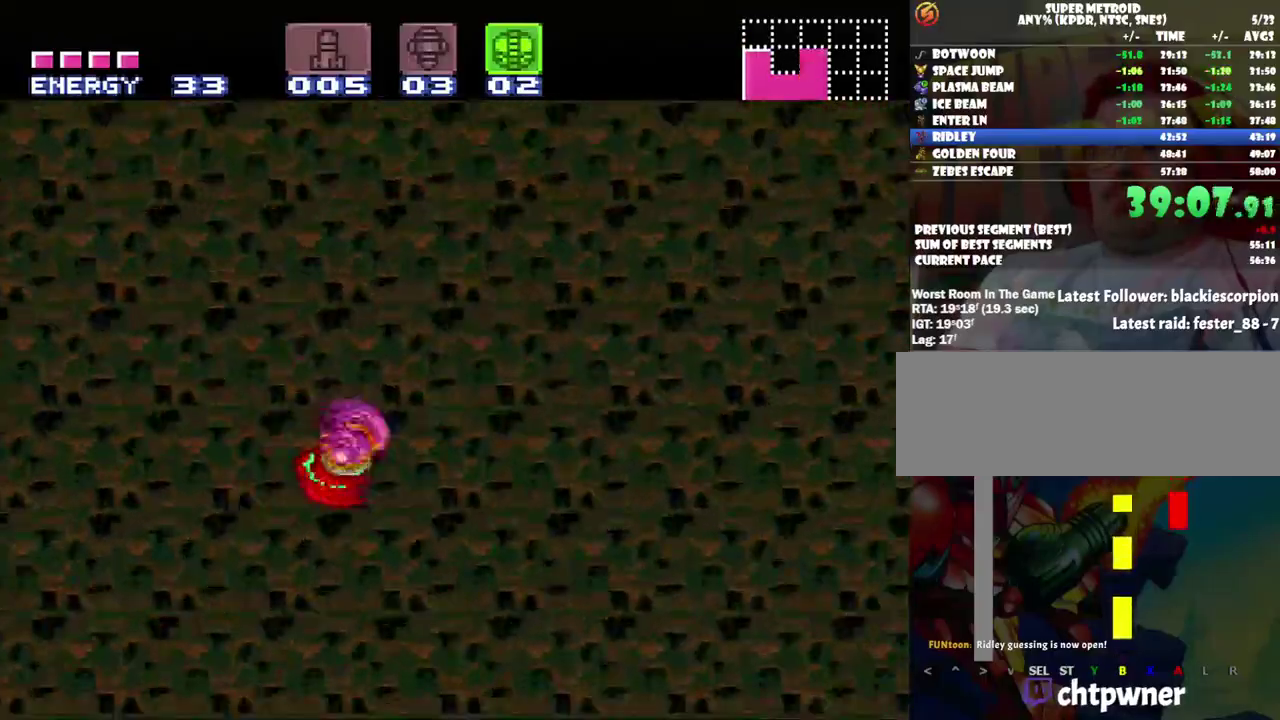
{"buttons": ["B", "DPAD_LEFT"], "events": [[100, "B", "down"], [150, "DPAD_RIGHT", "up"], [283, "DPAD_LEFT", "down"]]}
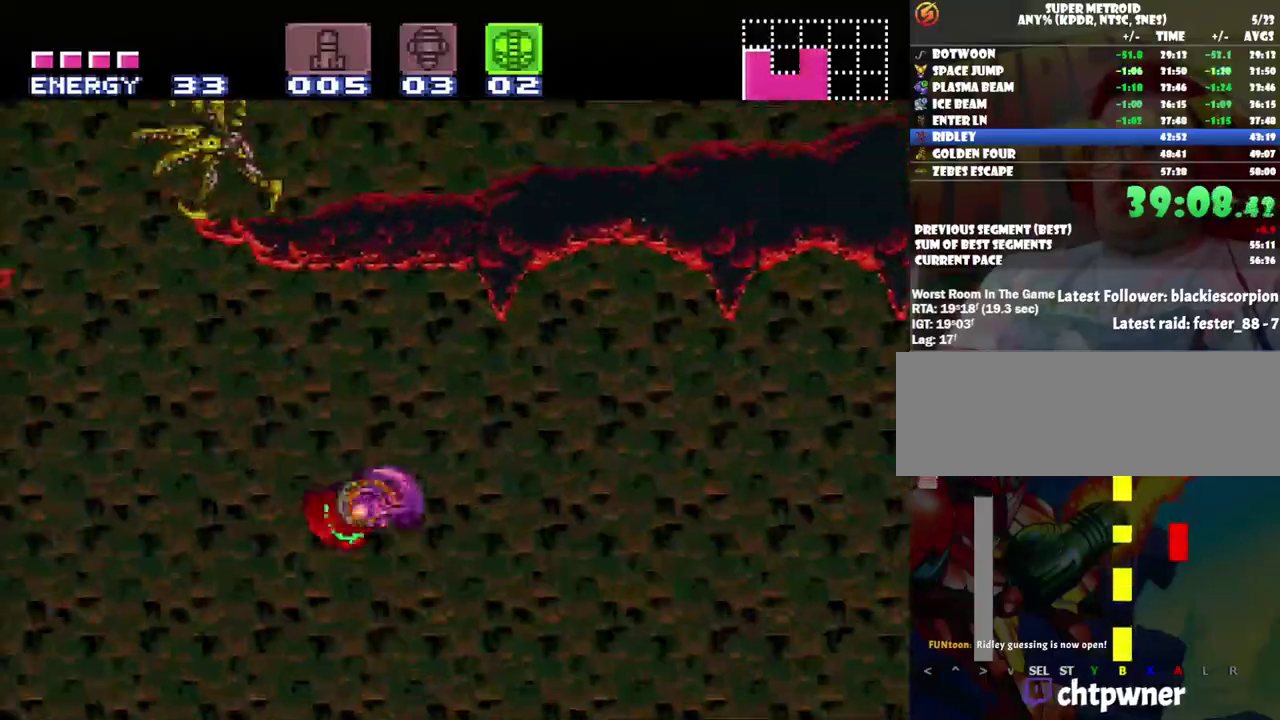
{"buttons": ["DPAD_LEFT"], "events": [[317, "B", "up"]]}
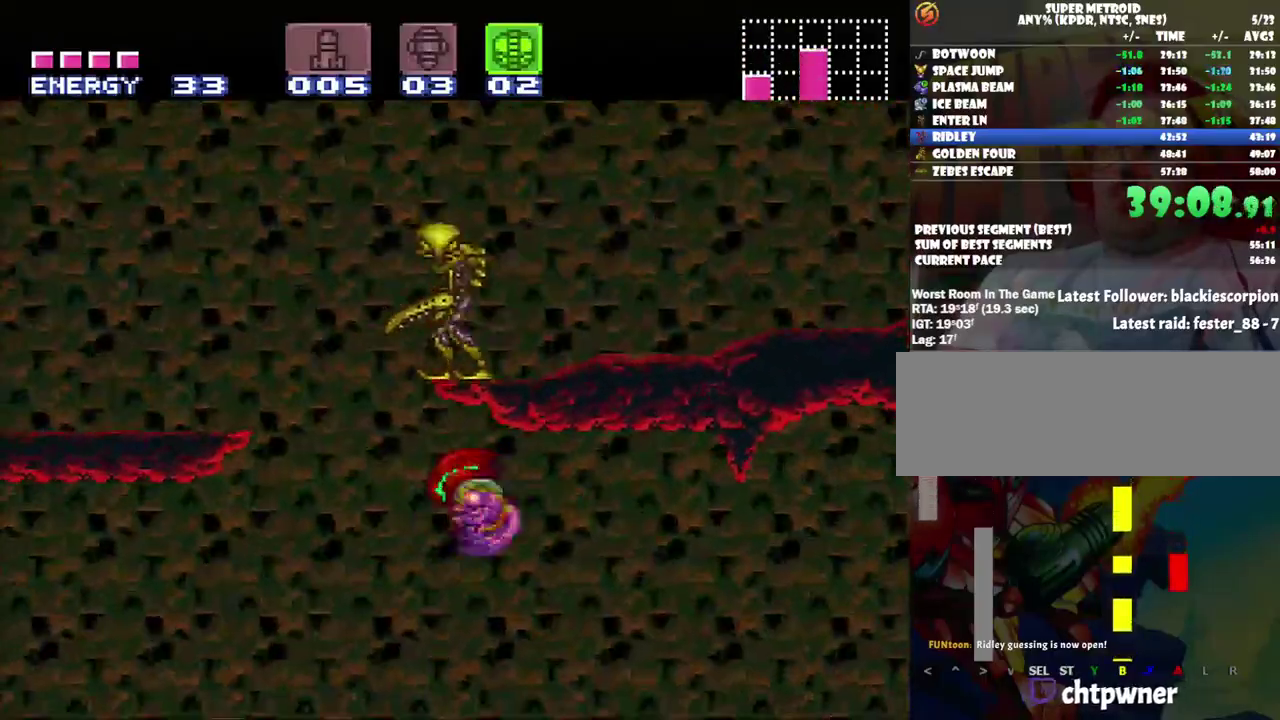
{"buttons": ["B", "DPAD_RIGHT"], "events": [[283, "B", "down"], [350, "DPAD_LEFT", "up"], [500, "DPAD_RIGHT", "down"]]}
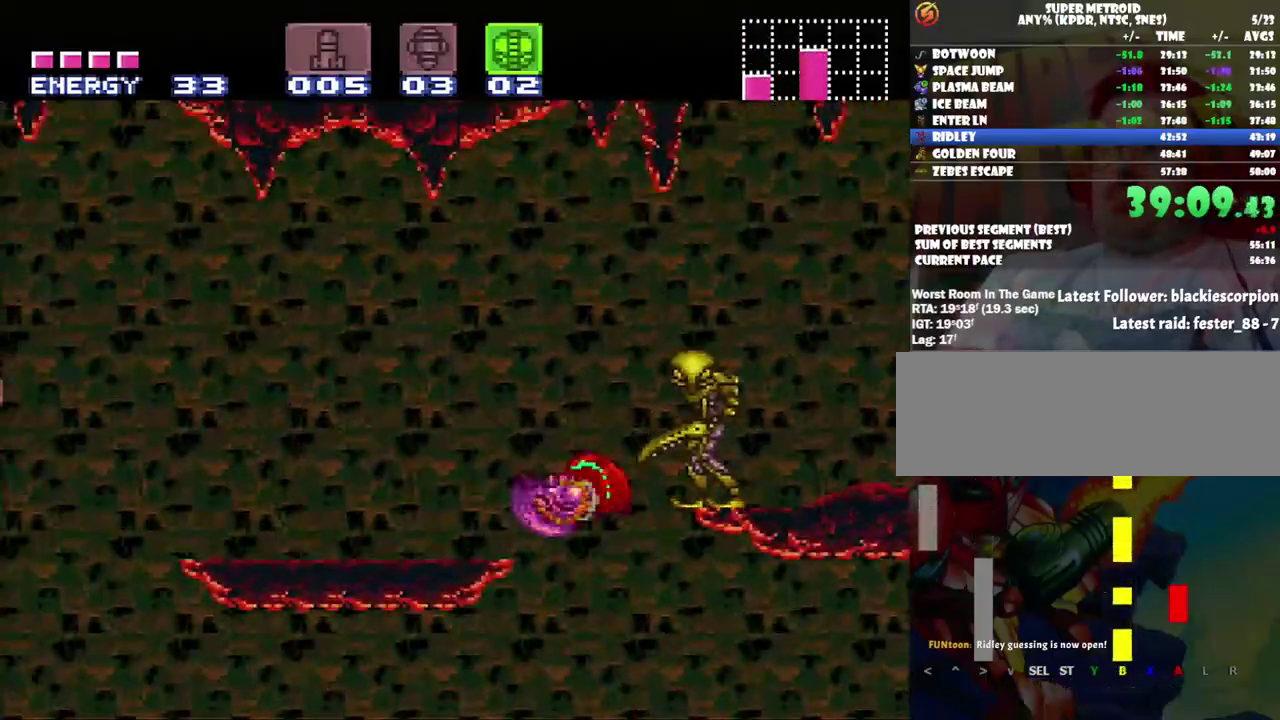
{"buttons": ["B", "DPAD_RIGHT"], "events": []}
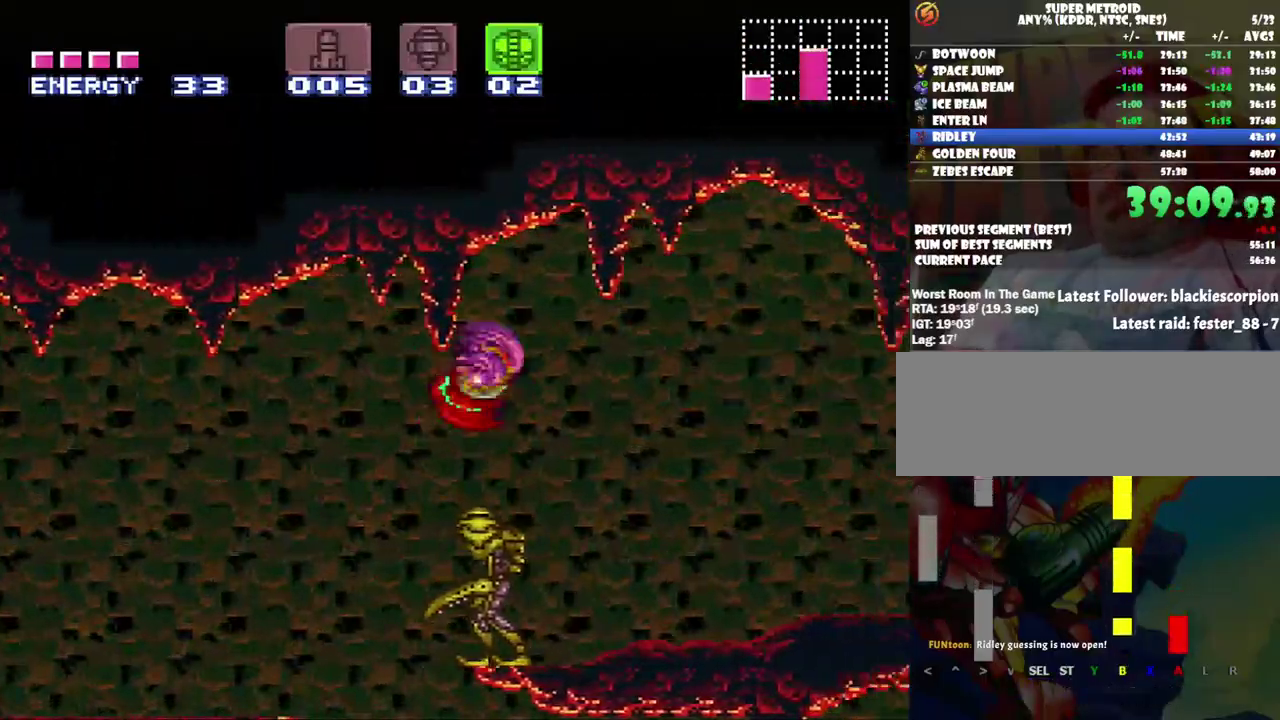
{"buttons": ["DPAD_RIGHT"], "events": [[133, "B", "up"]]}
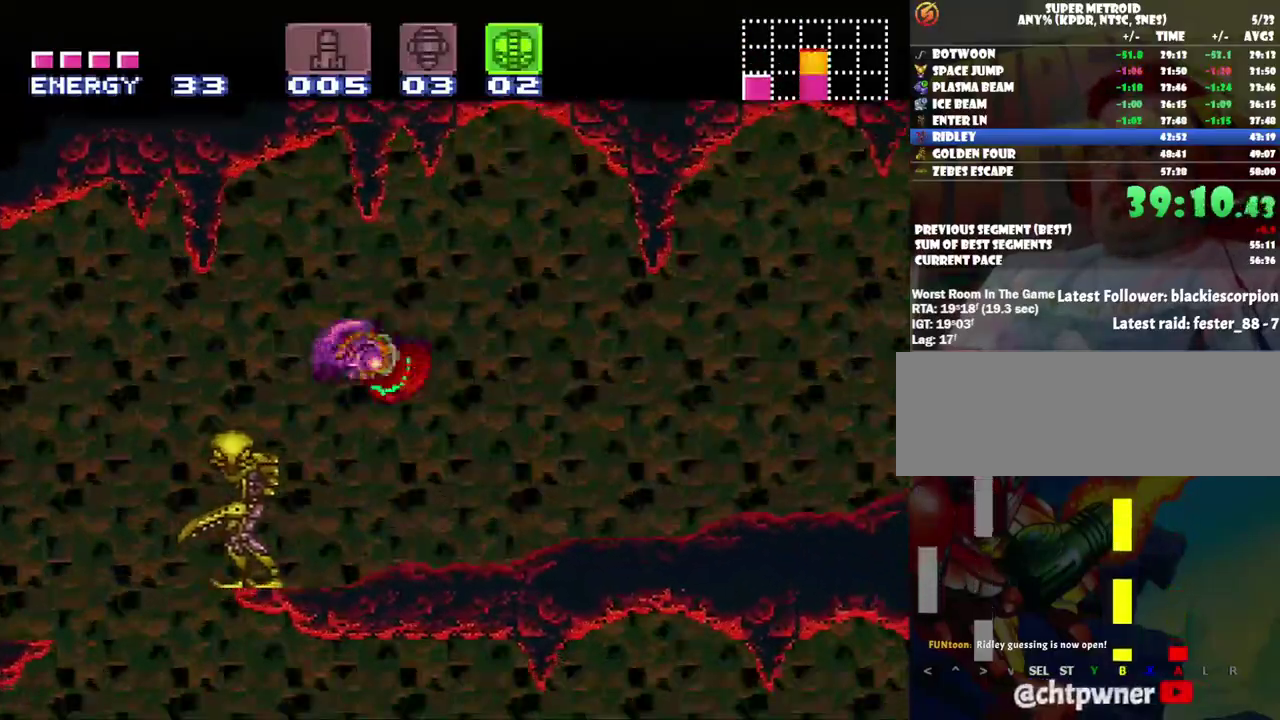
{"buttons": ["A", "DPAD_RIGHT"], "events": [[167, "A", "down"], [167, "Y", "down"], [417, "Y", "up"]]}
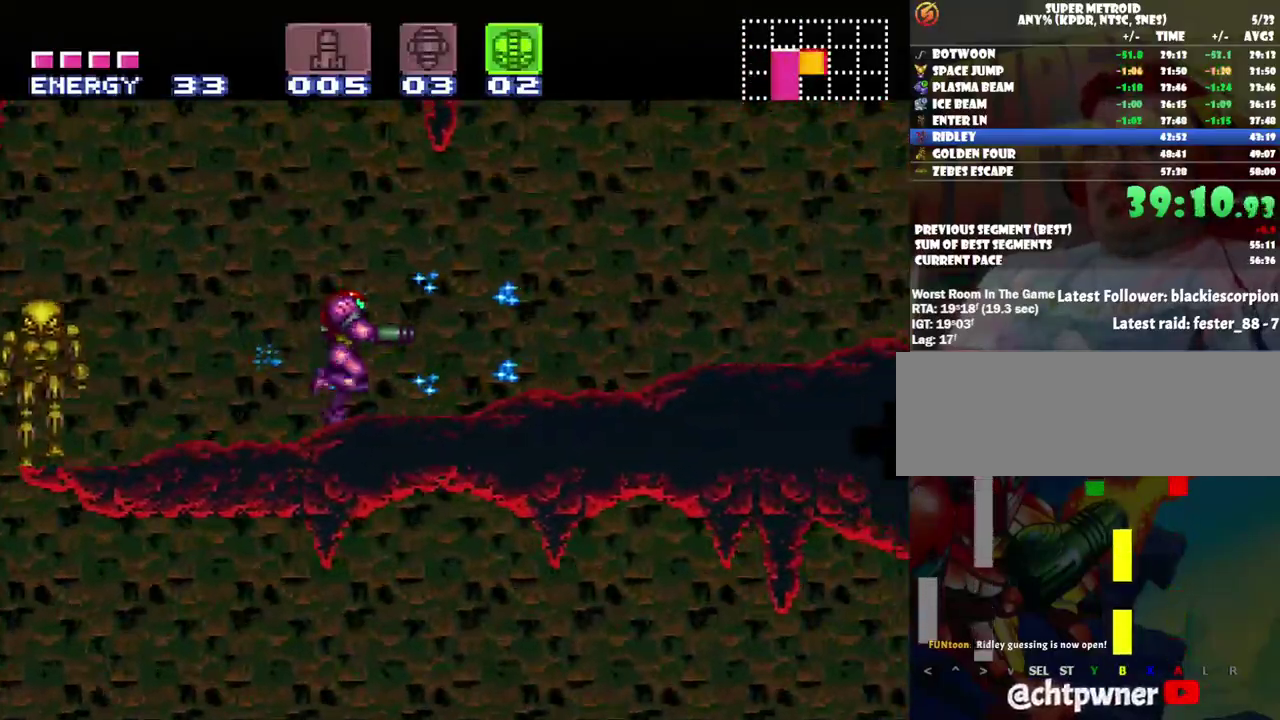
{"buttons": ["A", "DPAD_RIGHT"], "events": []}
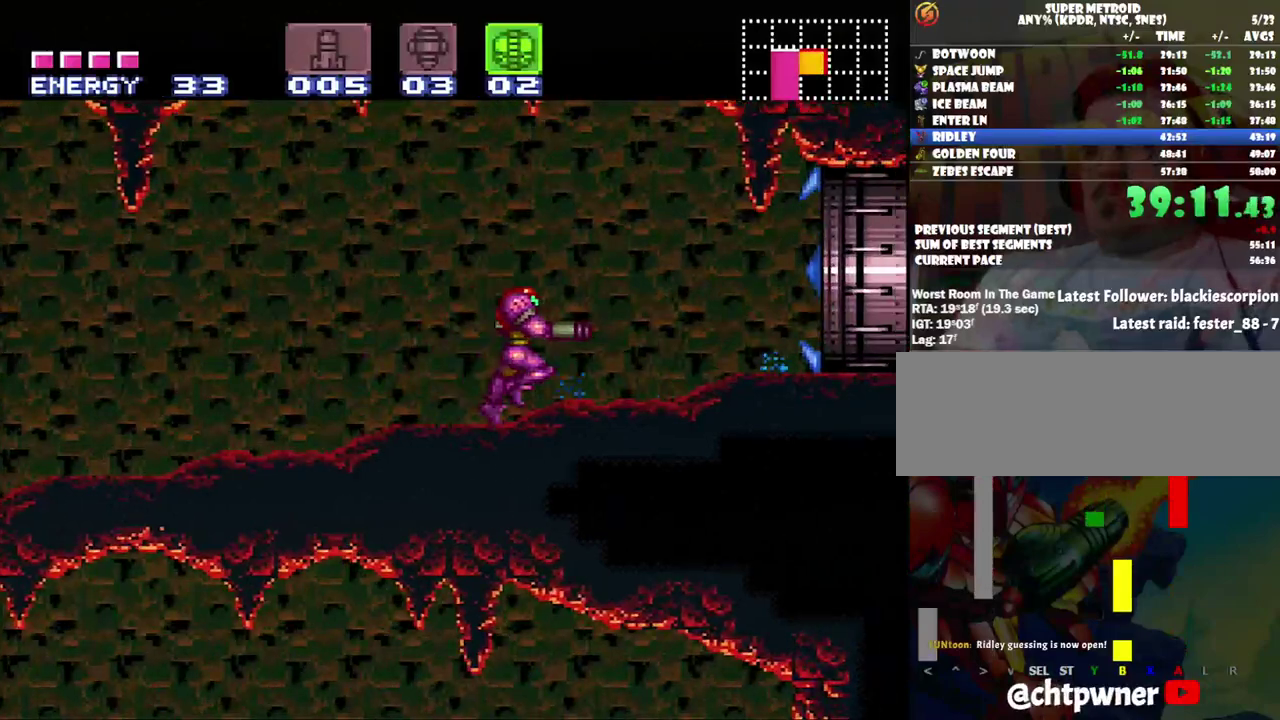
{"buttons": [], "events": [[500, "A", "up"], [500, "DPAD_RIGHT", "up"]]}
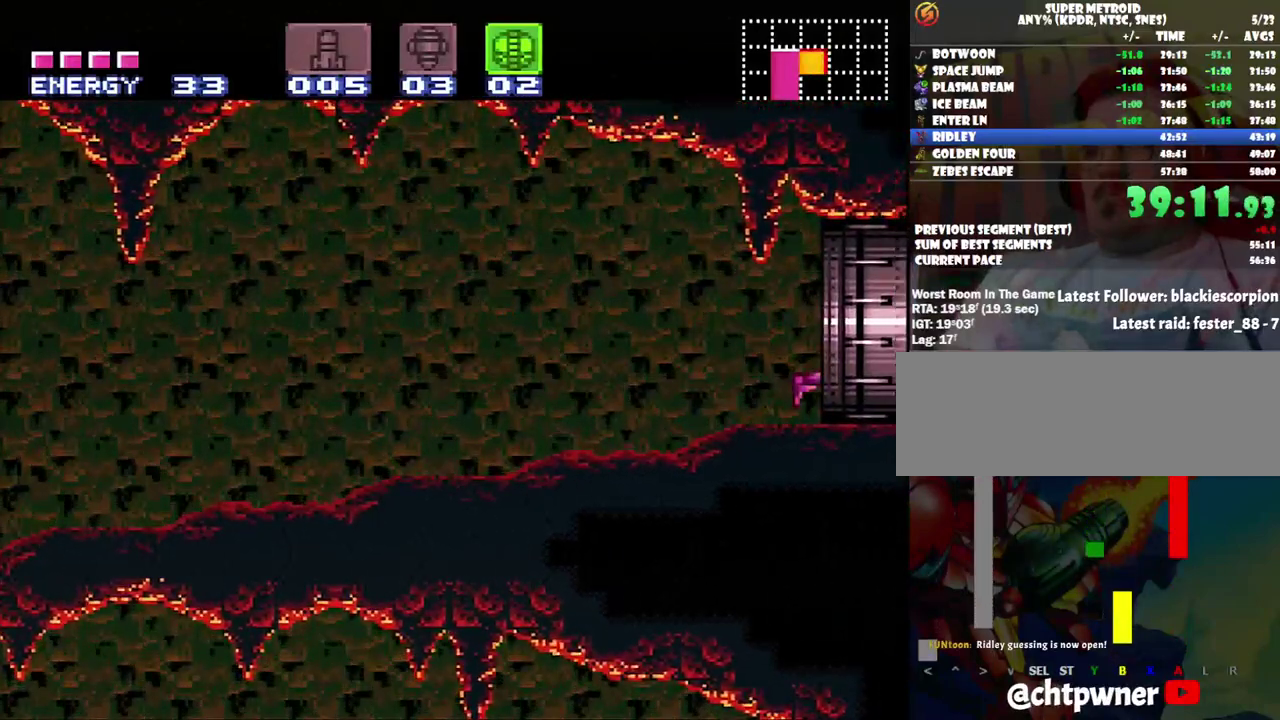
{"buttons": ["L1"], "events": [[467, "L1", "down"]]}
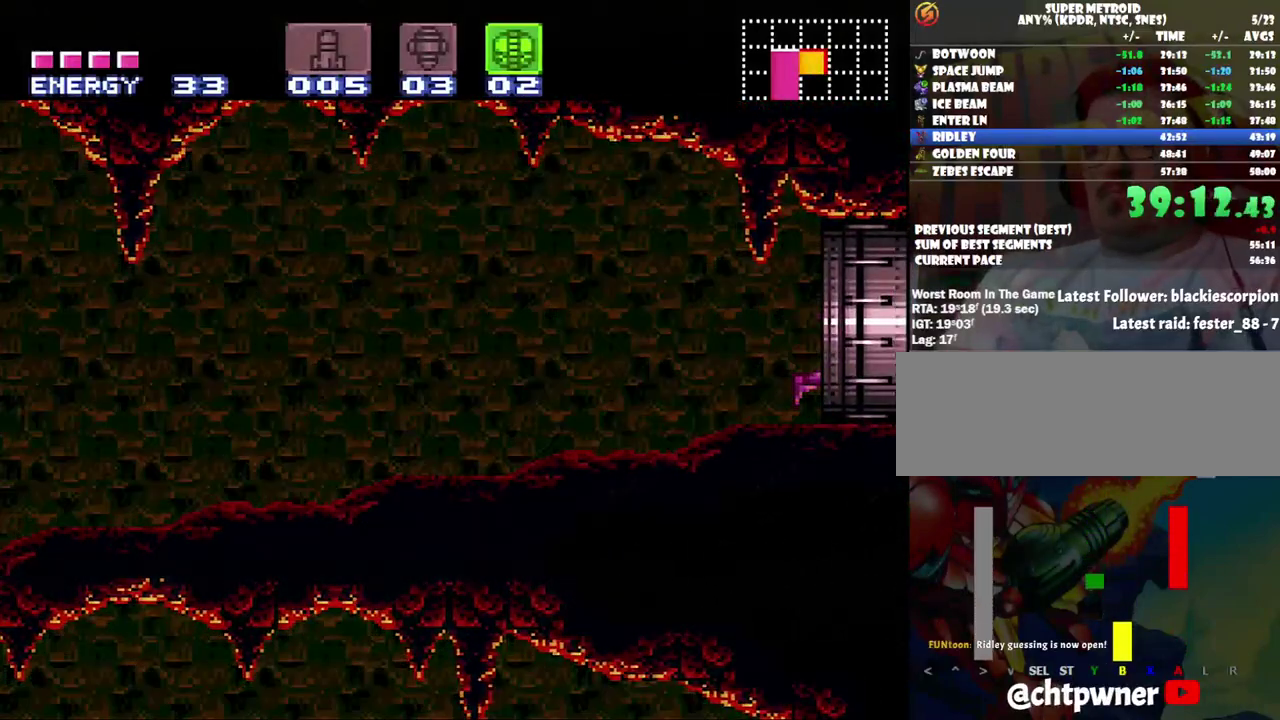
{"buttons": ["L1"], "events": []}
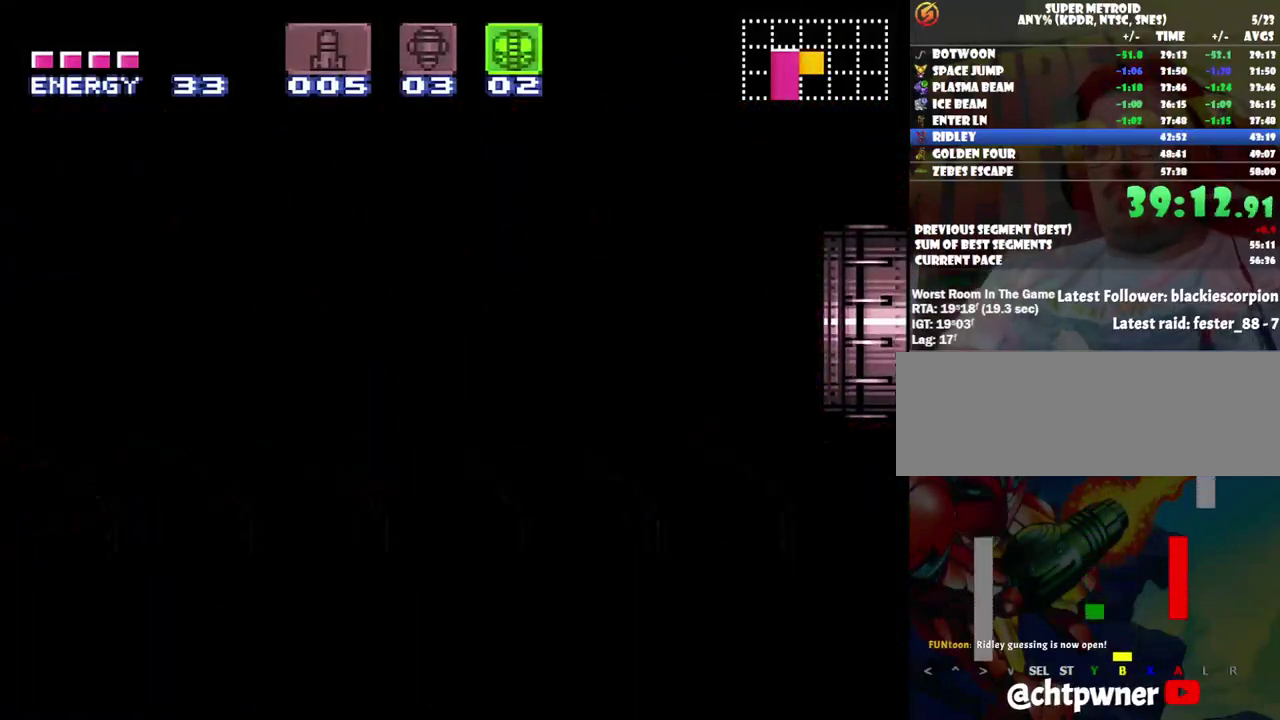
{"buttons": ["L1"], "events": []}
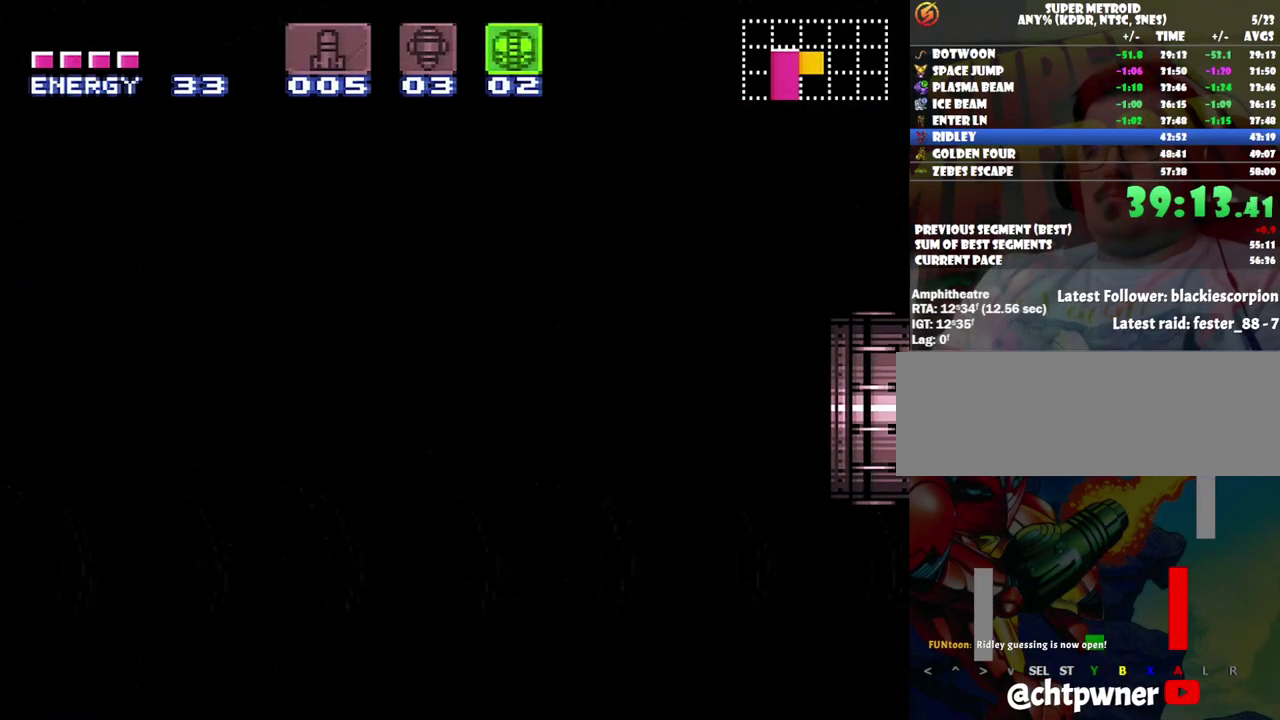
{"buttons": ["L1"], "events": []}
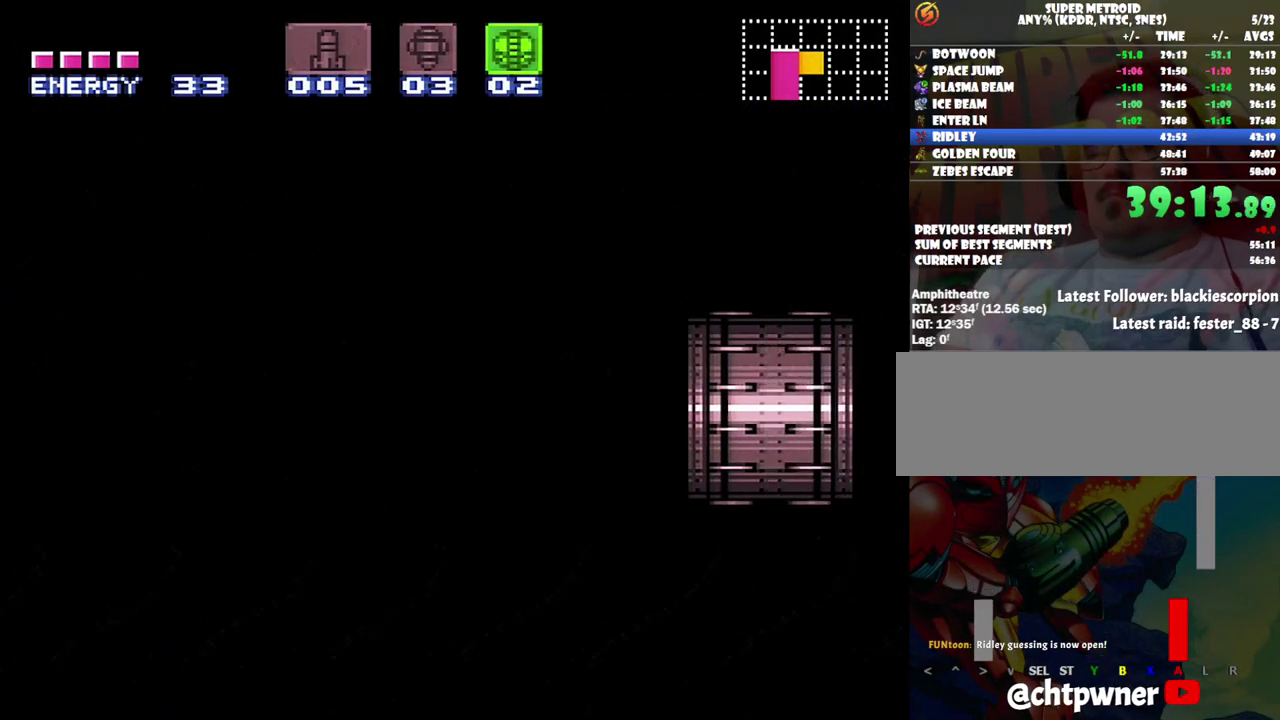
{"buttons": ["L1"], "events": []}
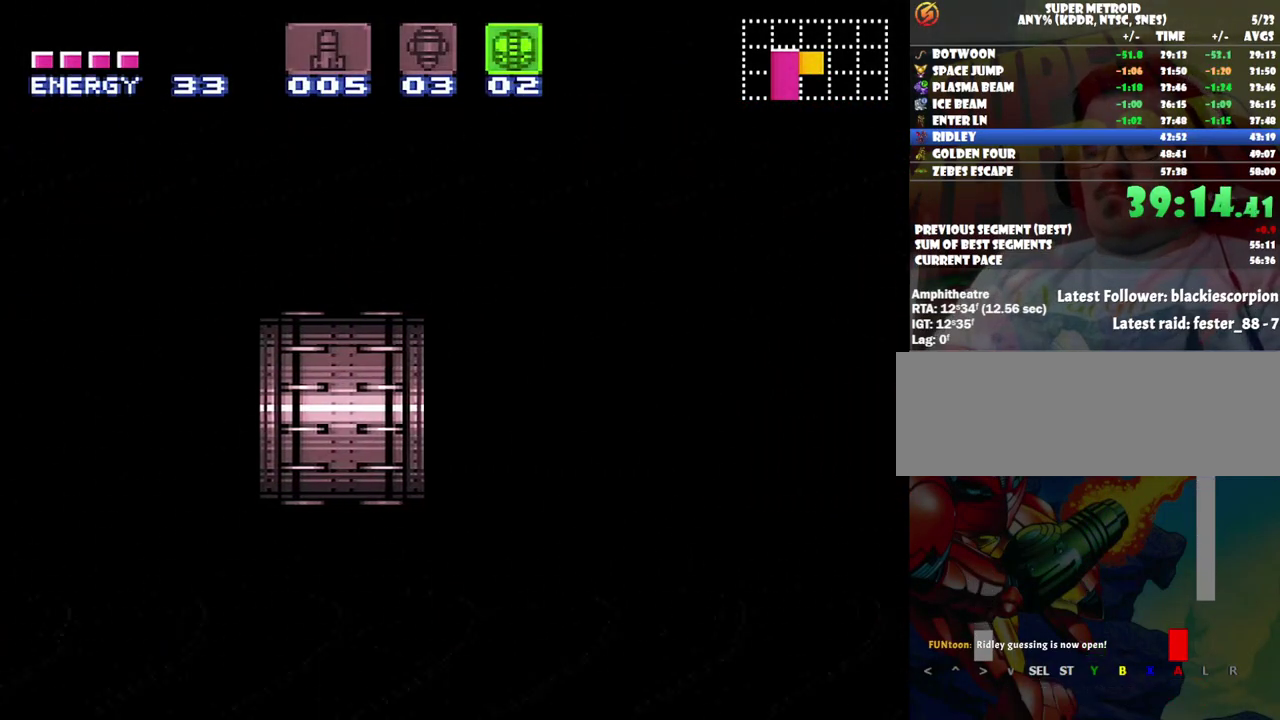
{"buttons": ["L1"], "events": []}
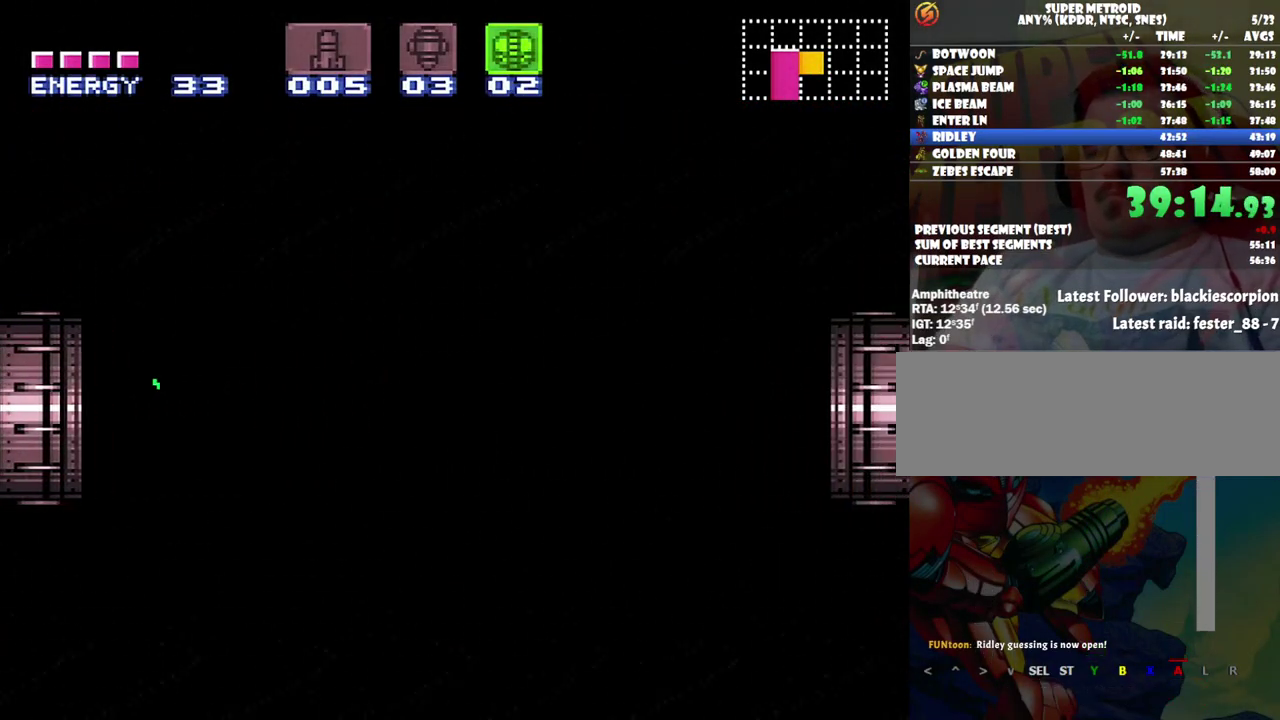
{"buttons": ["L1"], "events": []}